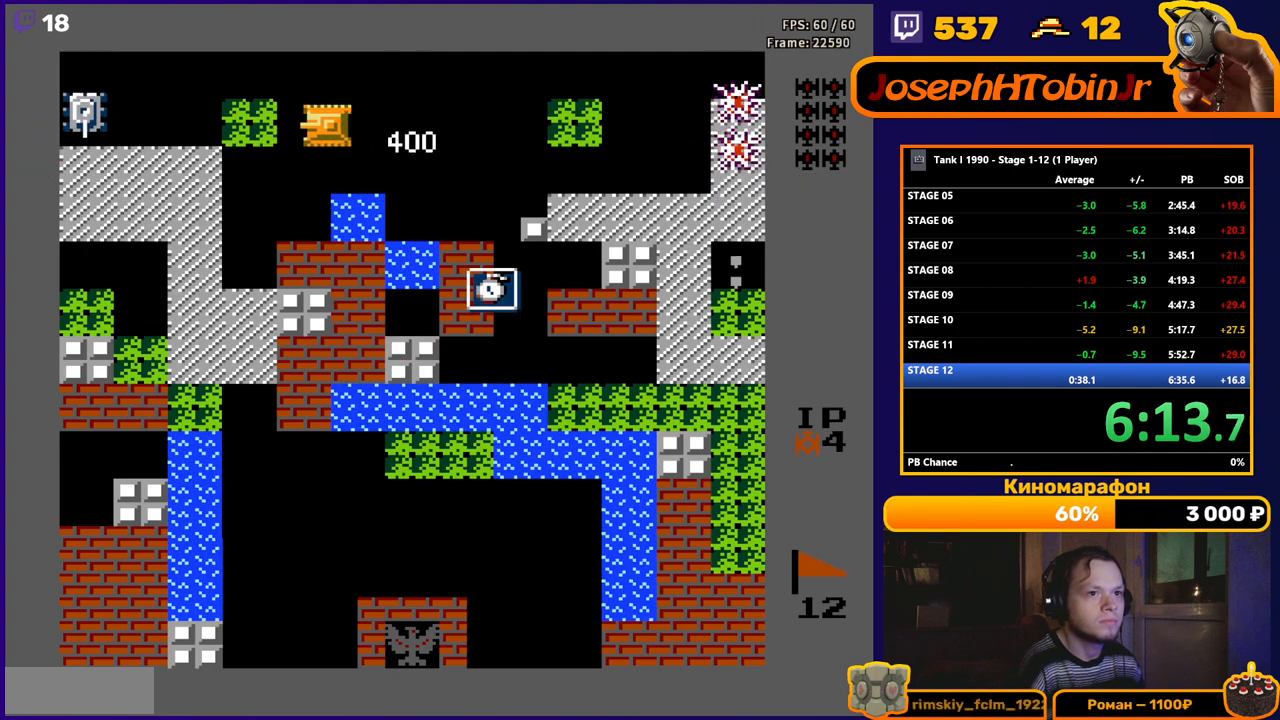
Gameplay with a controller (Nintendo layout); each line is a JSON object with the inputs held at the frame after it. "events" lists button and stick changes between this image and that frame as [ms after this image, input, new state], when the widget could be followed in between. Not read: L3 R3.
{"buttons": ["DPAD_DOWN", "DPAD_RIGHT"], "events": [[300, "B", "up"], [317, "DPAD_DOWN", "down"], [317, "DPAD_LEFT", "up"], [500, "DPAD_RIGHT", "down"]]}
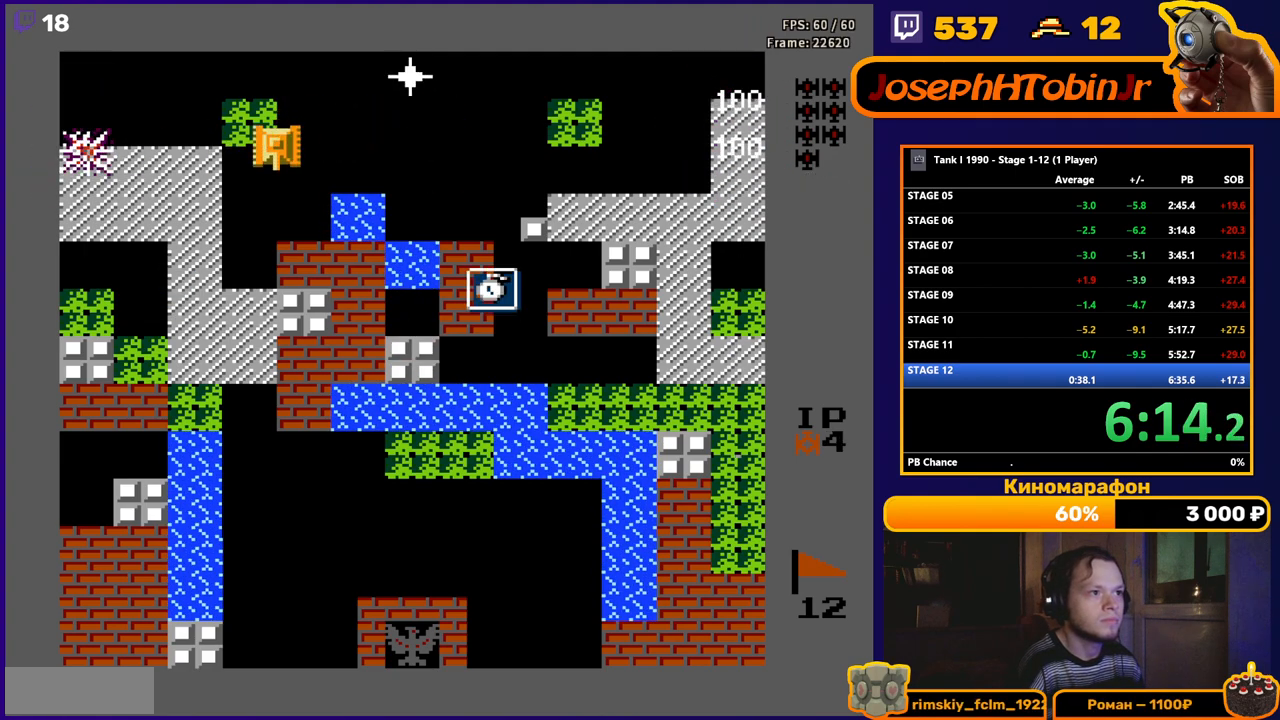
{"buttons": ["B", "DPAD_RIGHT"], "events": [[17, "DPAD_DOWN", "up"], [17, "DPAD_RIGHT", "up"], [17, "DPAD_UP", "down"], [350, "DPAD_RIGHT", "down"], [400, "DPAD_UP", "up"], [500, "B", "down"]]}
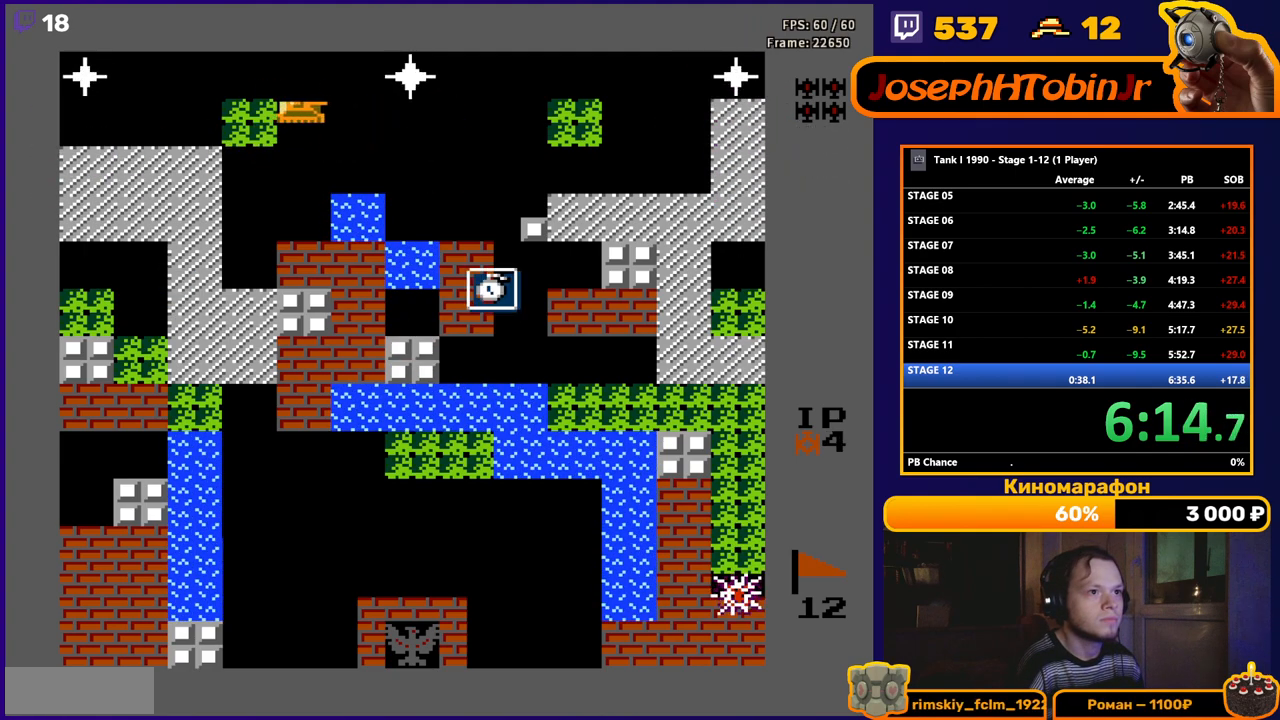
{"buttons": ["DPAD_DOWN"], "events": [[183, "DPAD_RIGHT", "up"], [250, "DPAD_DOWN", "down"], [333, "B", "up"]]}
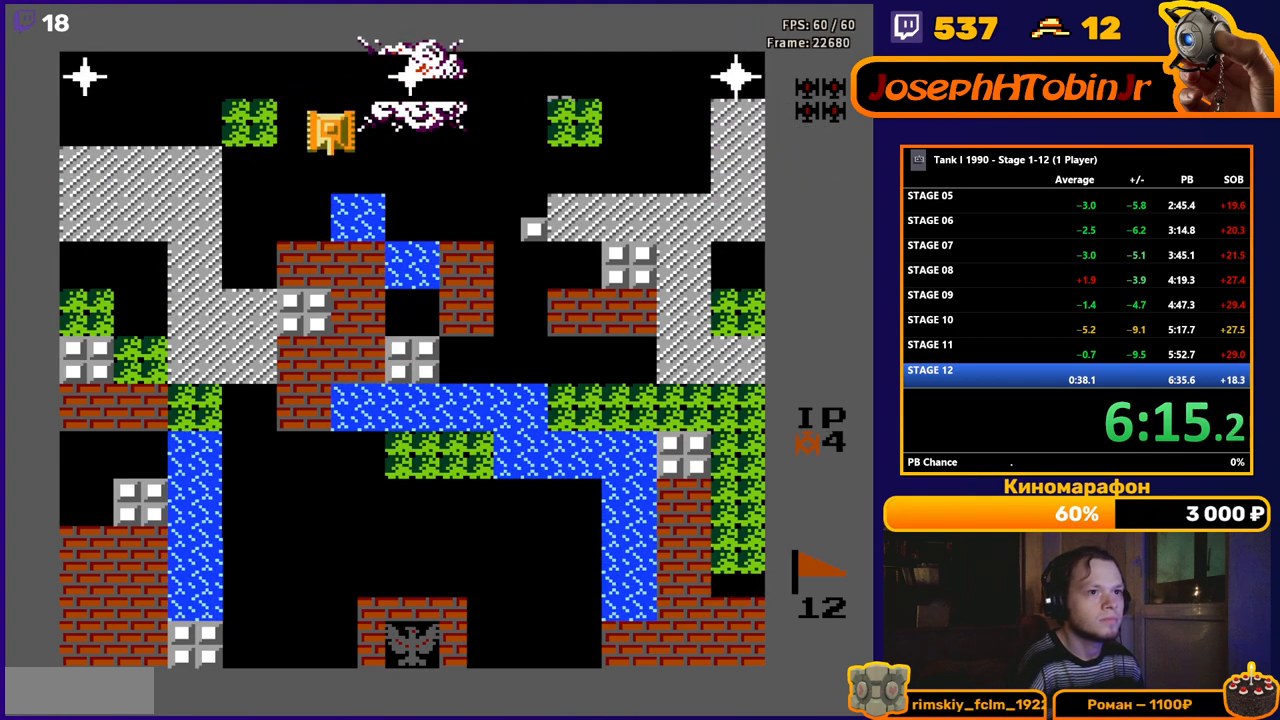
{"buttons": ["B"], "events": [[100, "DPAD_DOWN", "up"], [100, "DPAD_LEFT", "down"], [200, "B", "down"], [300, "DPAD_LEFT", "up"]]}
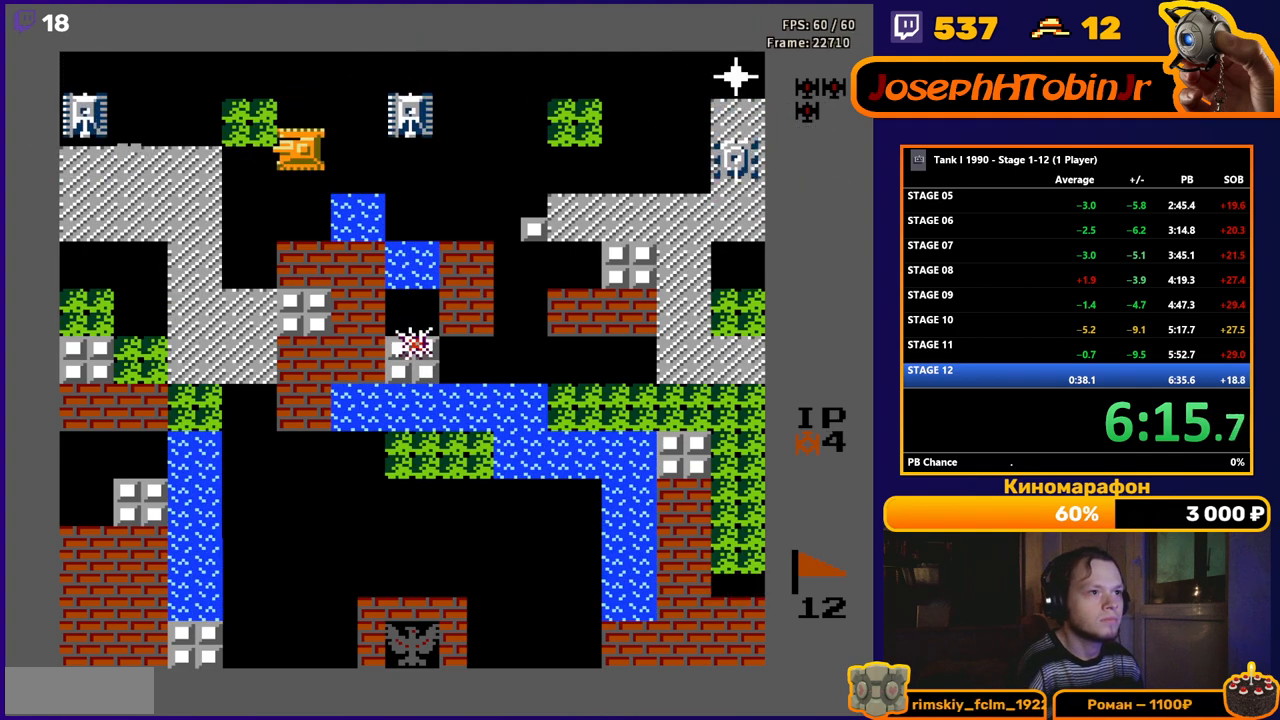
{"buttons": ["B", "DPAD_RIGHT"], "events": [[50, "B", "up"], [83, "DPAD_RIGHT", "down"], [167, "B", "down"]]}
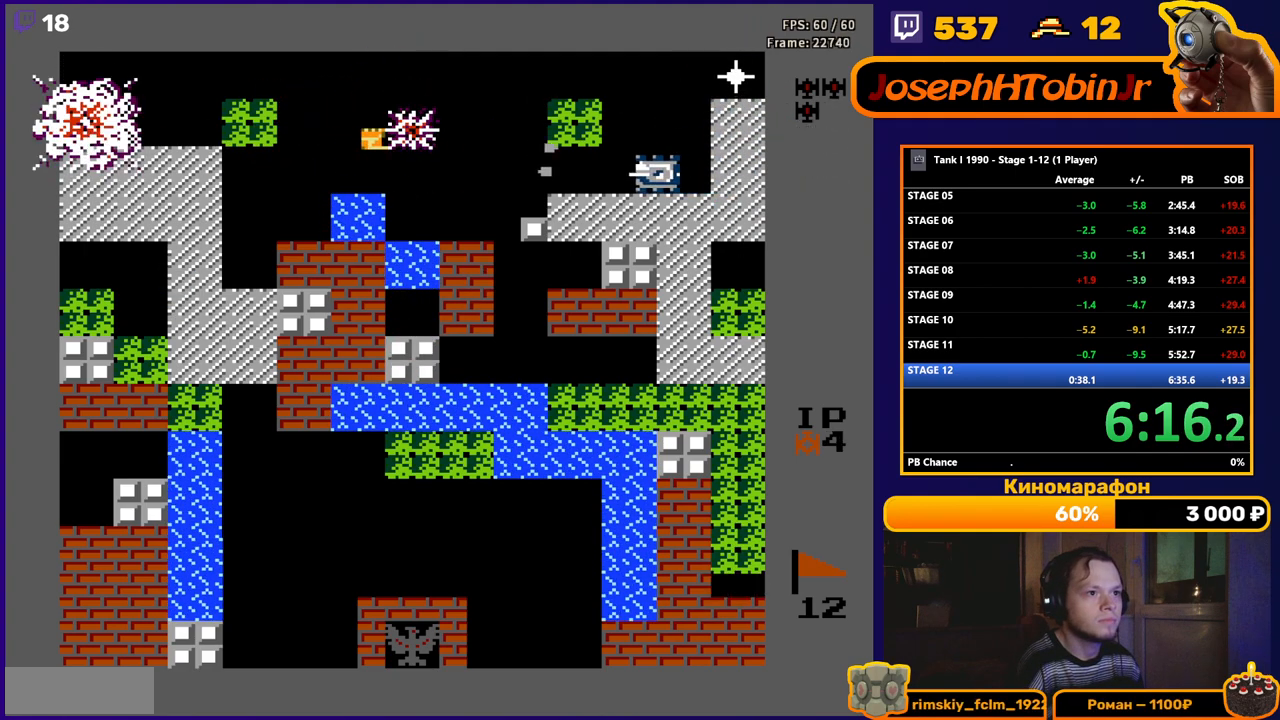
{"buttons": ["B"], "events": [[83, "DPAD_UP", "down"], [100, "DPAD_RIGHT", "up"], [117, "B", "up"], [267, "DPAD_RIGHT", "down"], [300, "DPAD_UP", "up"], [317, "B", "down"], [417, "DPAD_RIGHT", "up"]]}
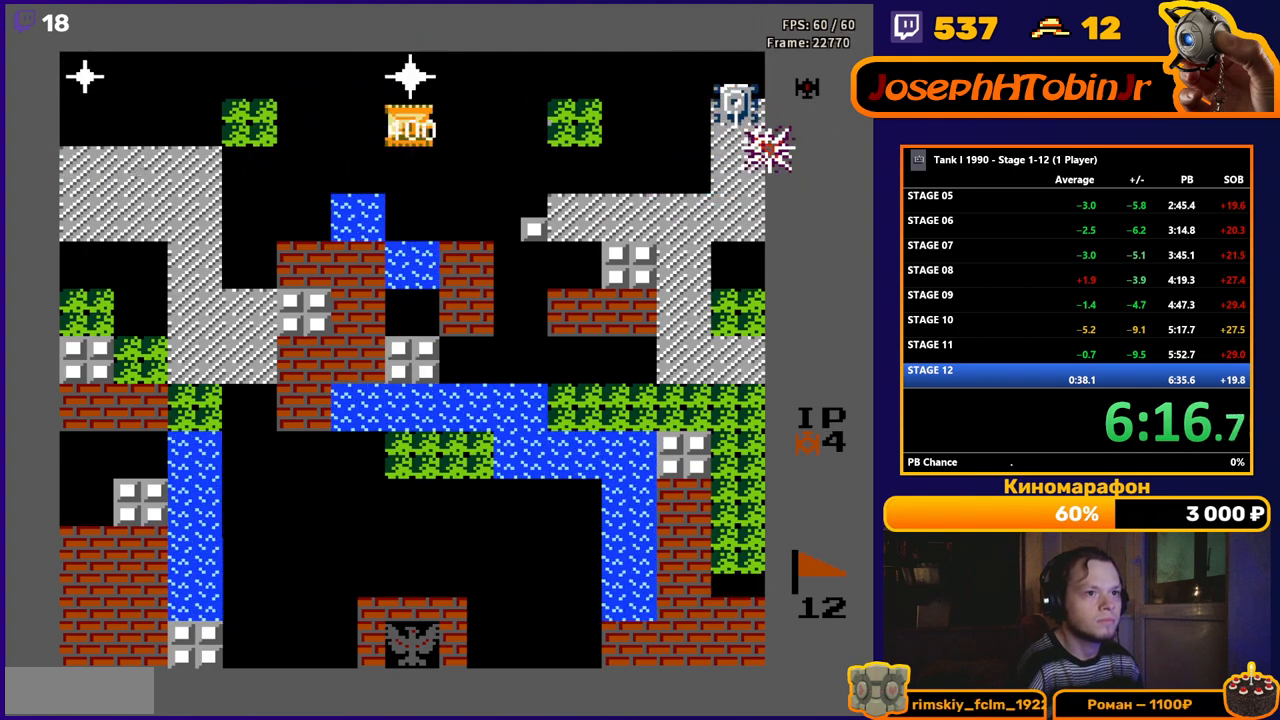
{"buttons": ["DPAD_LEFT"], "events": [[83, "B", "up"], [83, "DPAD_DOWN", "down"], [483, "DPAD_DOWN", "up"], [483, "DPAD_LEFT", "down"]]}
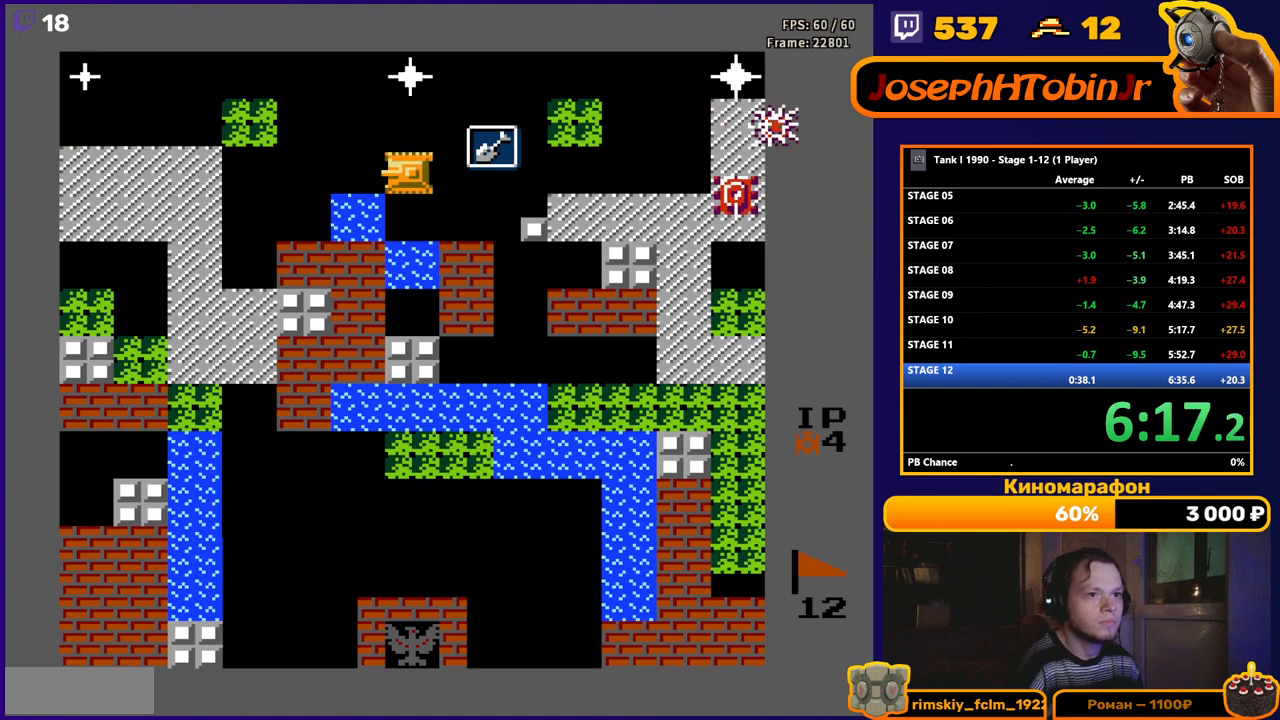
{"buttons": ["DPAD_LEFT"], "events": []}
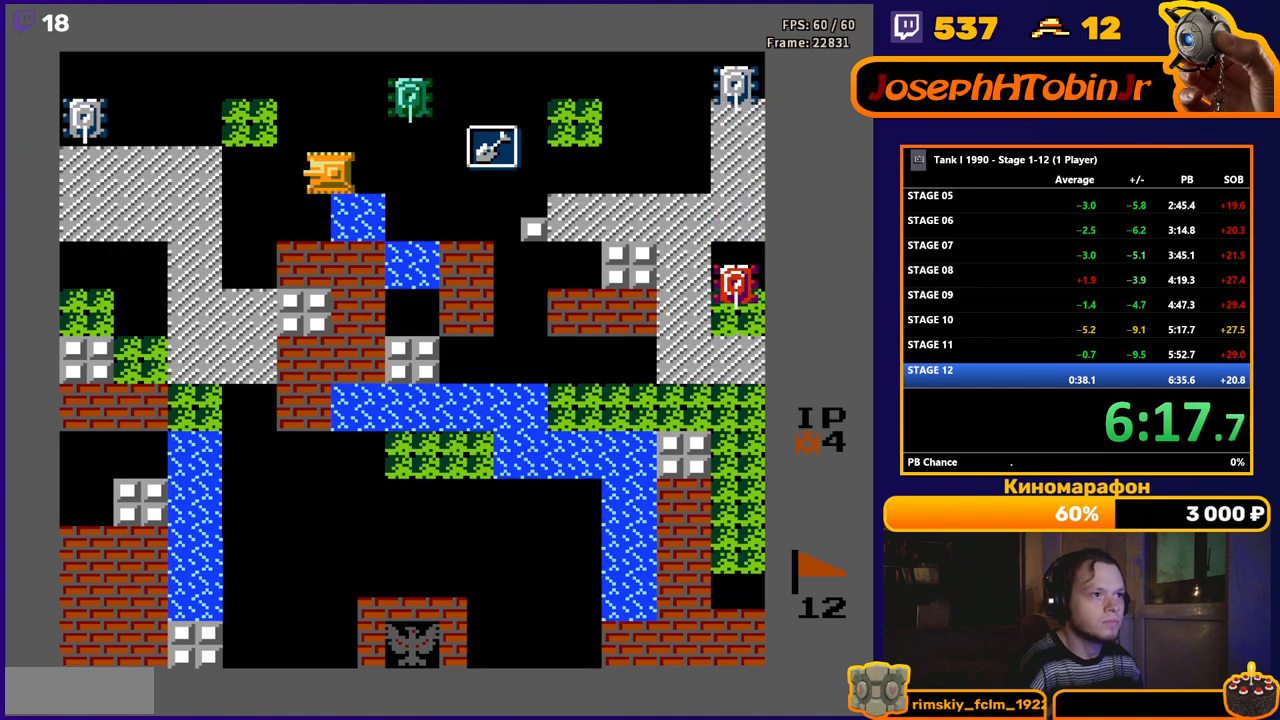
{"buttons": ["DPAD_DOWN"], "events": [[83, "B", "down"], [167, "DPAD_LEFT", "up"], [250, "DPAD_LEFT", "down"], [383, "DPAD_DOWN", "down"], [400, "DPAD_LEFT", "up"], [433, "B", "up"]]}
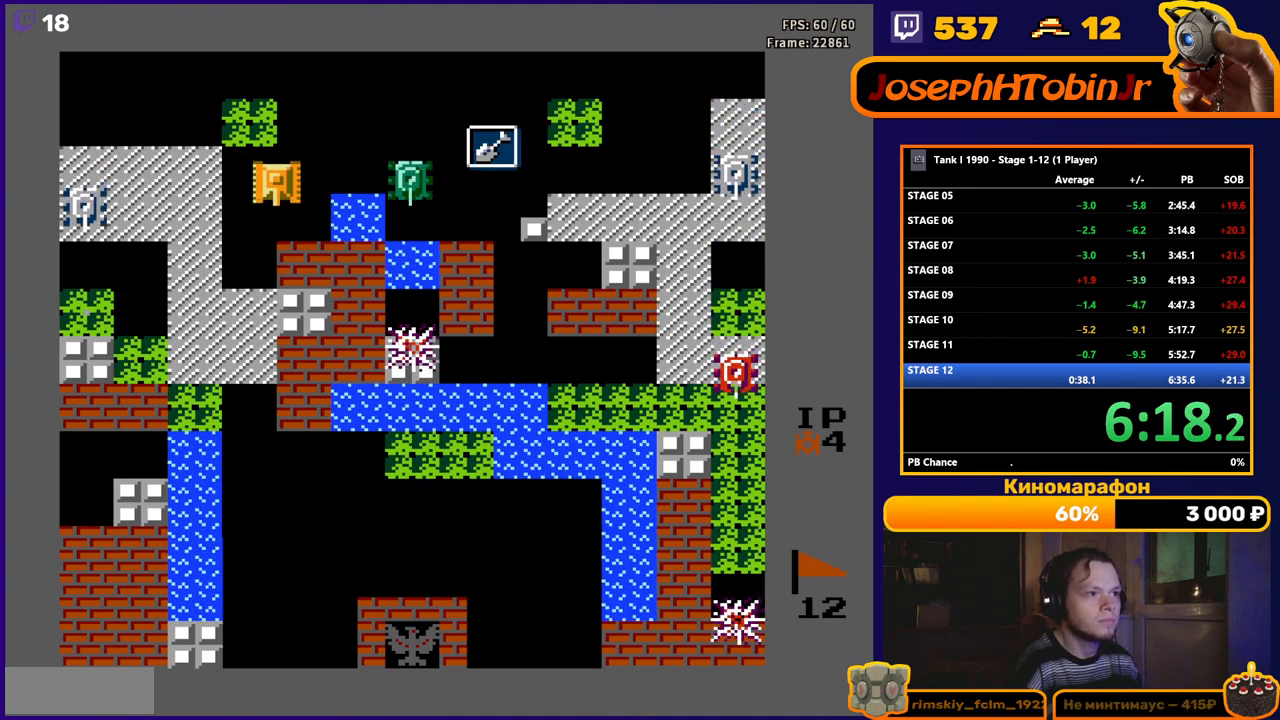
{"buttons": ["B"], "events": [[167, "B", "down"], [167, "DPAD_RIGHT", "down"], [200, "DPAD_DOWN", "up"], [367, "DPAD_RIGHT", "up"]]}
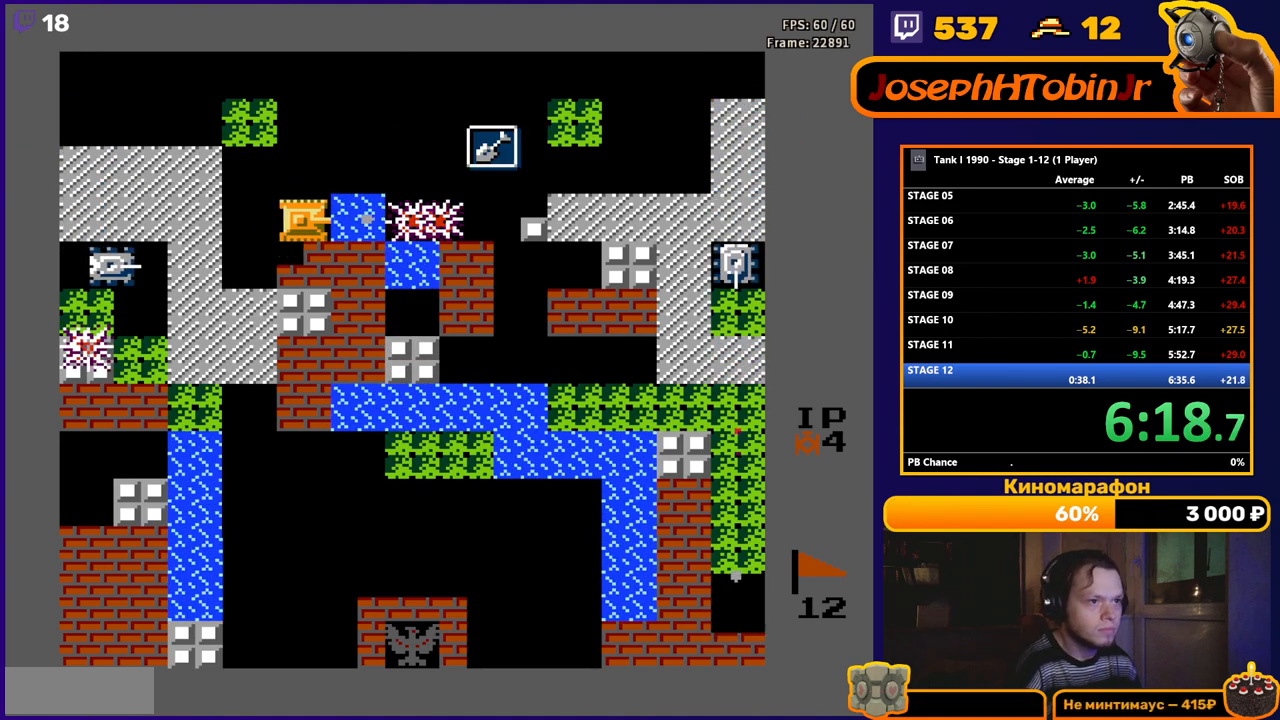
{"buttons": ["B", "DPAD_DOWN"], "events": [[17, "DPAD_LEFT", "down"], [50, "B", "up"], [450, "DPAD_DOWN", "down"], [450, "DPAD_LEFT", "up"], [500, "B", "down"]]}
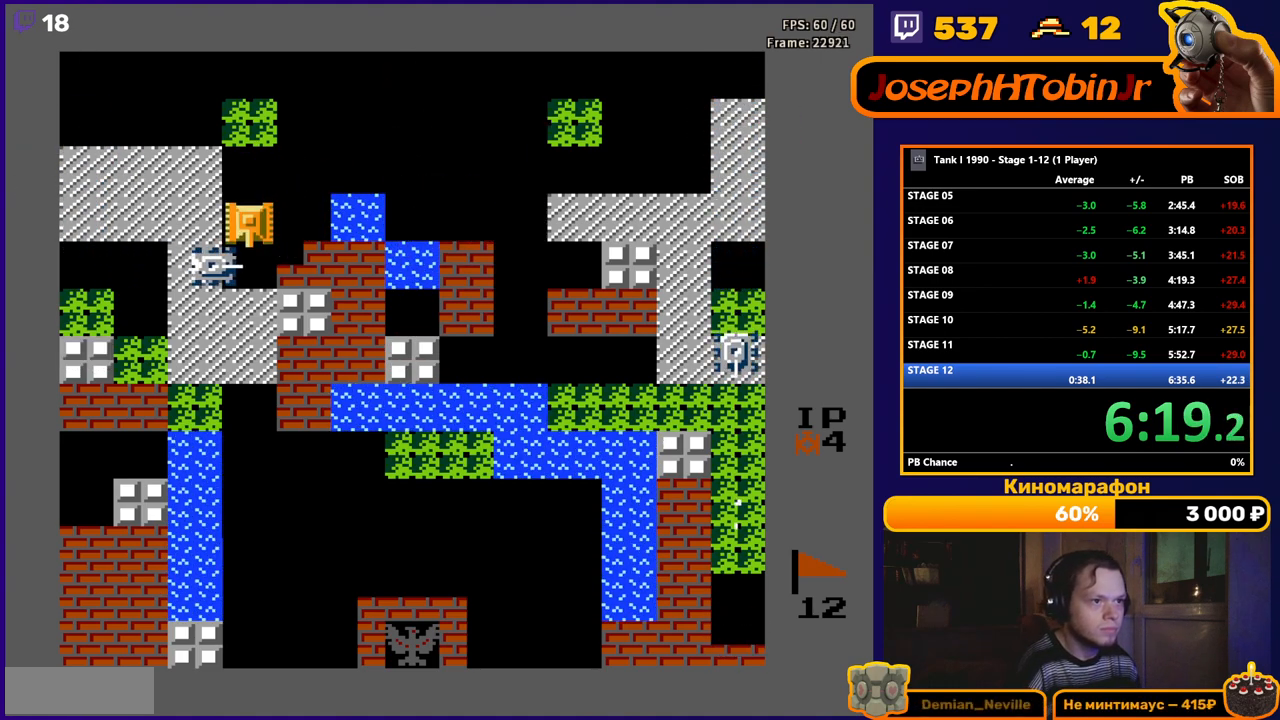
{"buttons": ["DPAD_UP"], "events": [[50, "B", "up"], [50, "DPAD_RIGHT", "down"], [67, "DPAD_DOWN", "up"], [267, "B", "down"], [433, "DPAD_UP", "down"], [450, "DPAD_RIGHT", "up"], [467, "B", "up"]]}
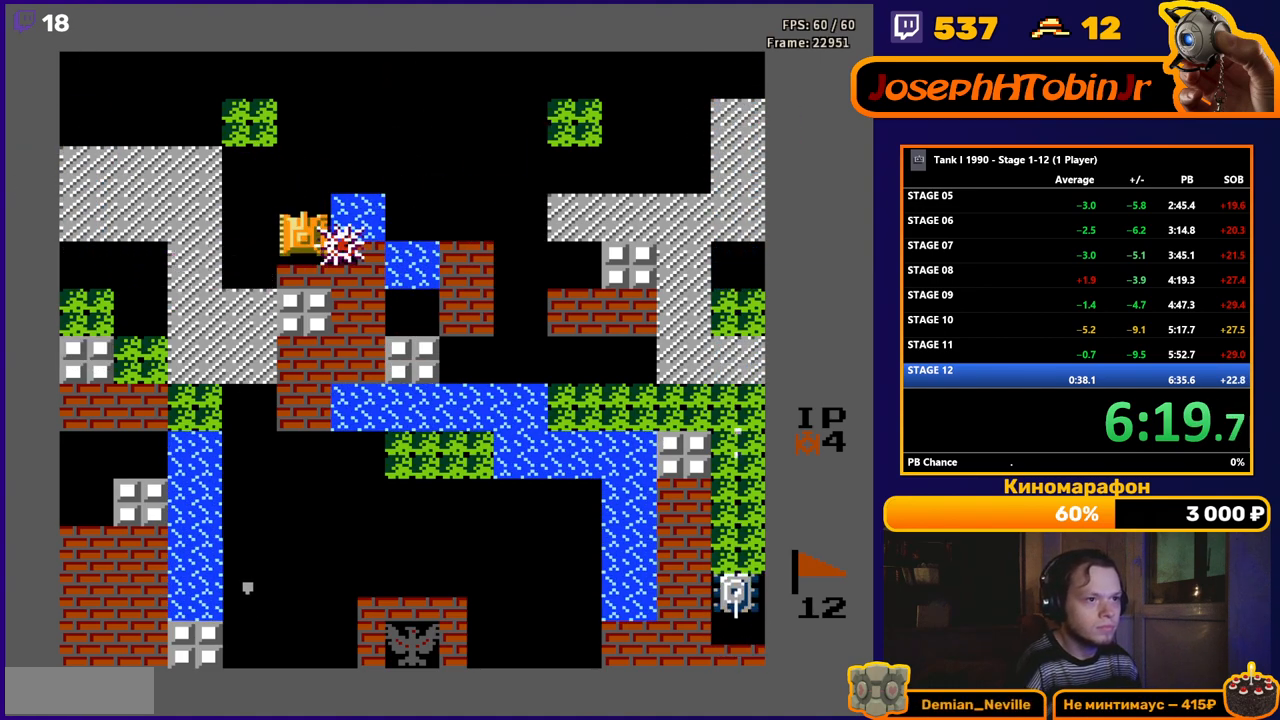
{"buttons": ["DPAD_RIGHT"], "events": [[450, "DPAD_RIGHT", "down"], [483, "DPAD_UP", "up"]]}
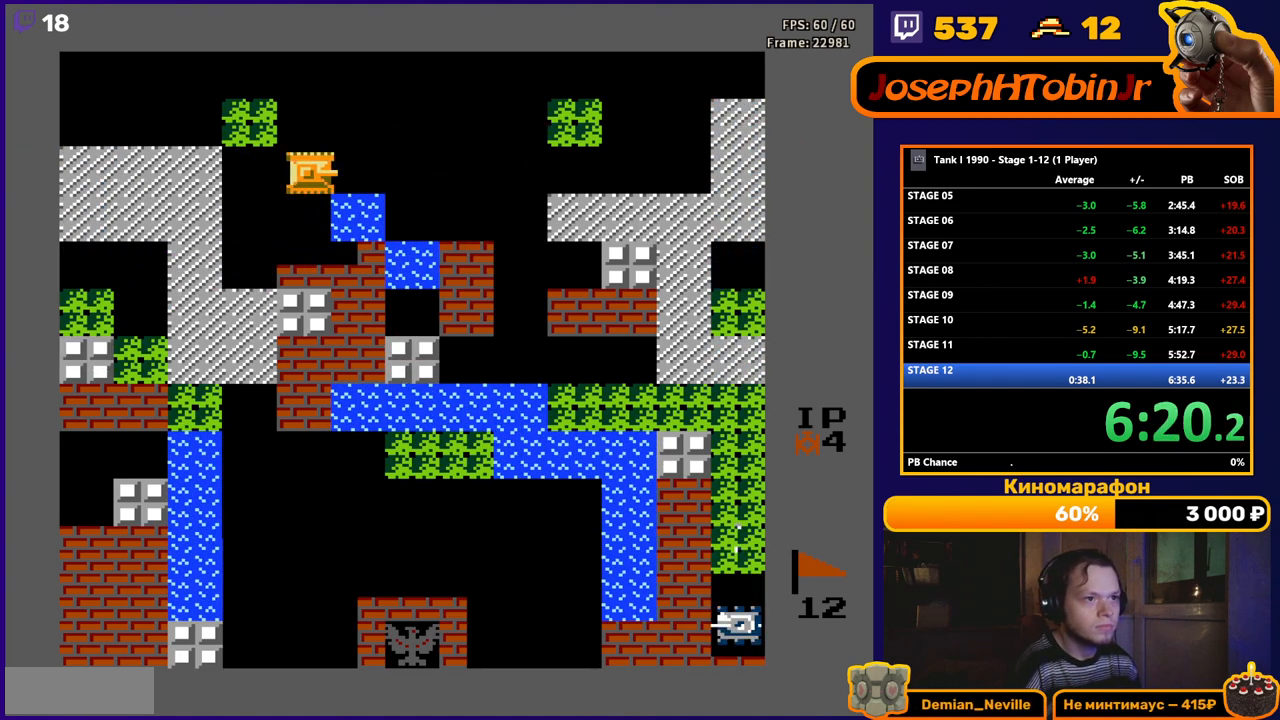
{"buttons": ["DPAD_RIGHT"], "events": []}
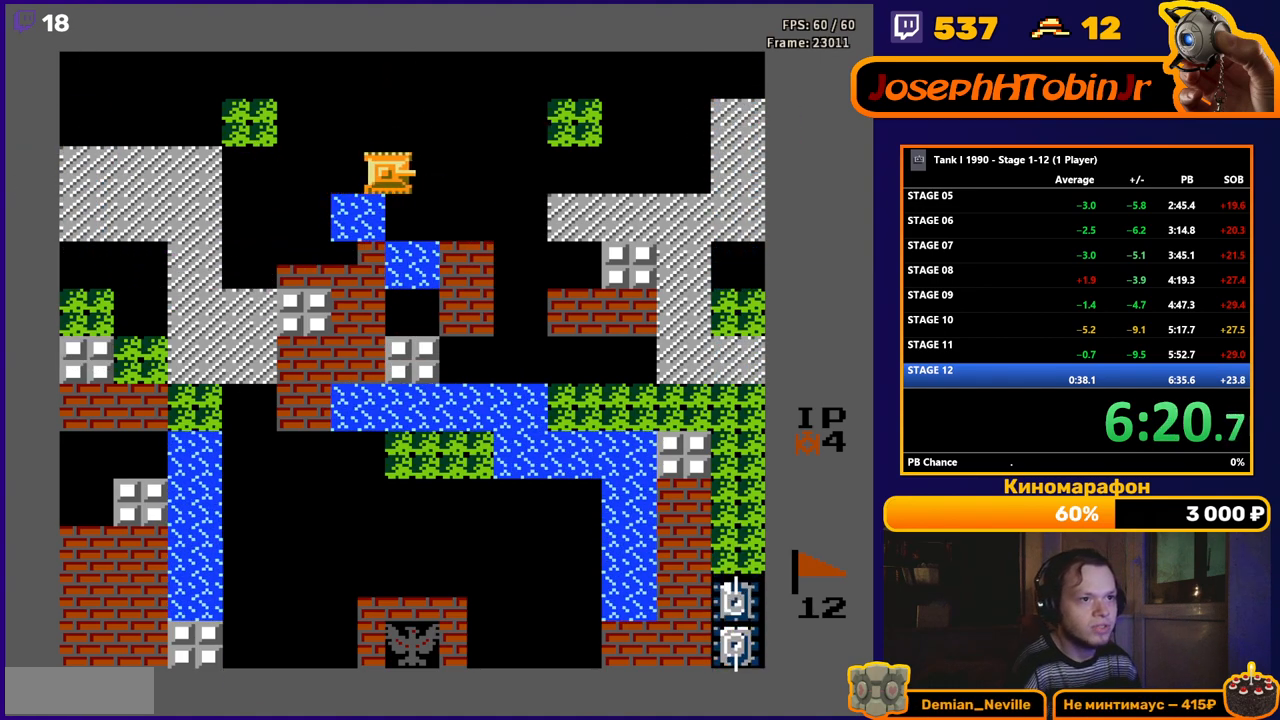
{"buttons": ["DPAD_RIGHT"], "events": []}
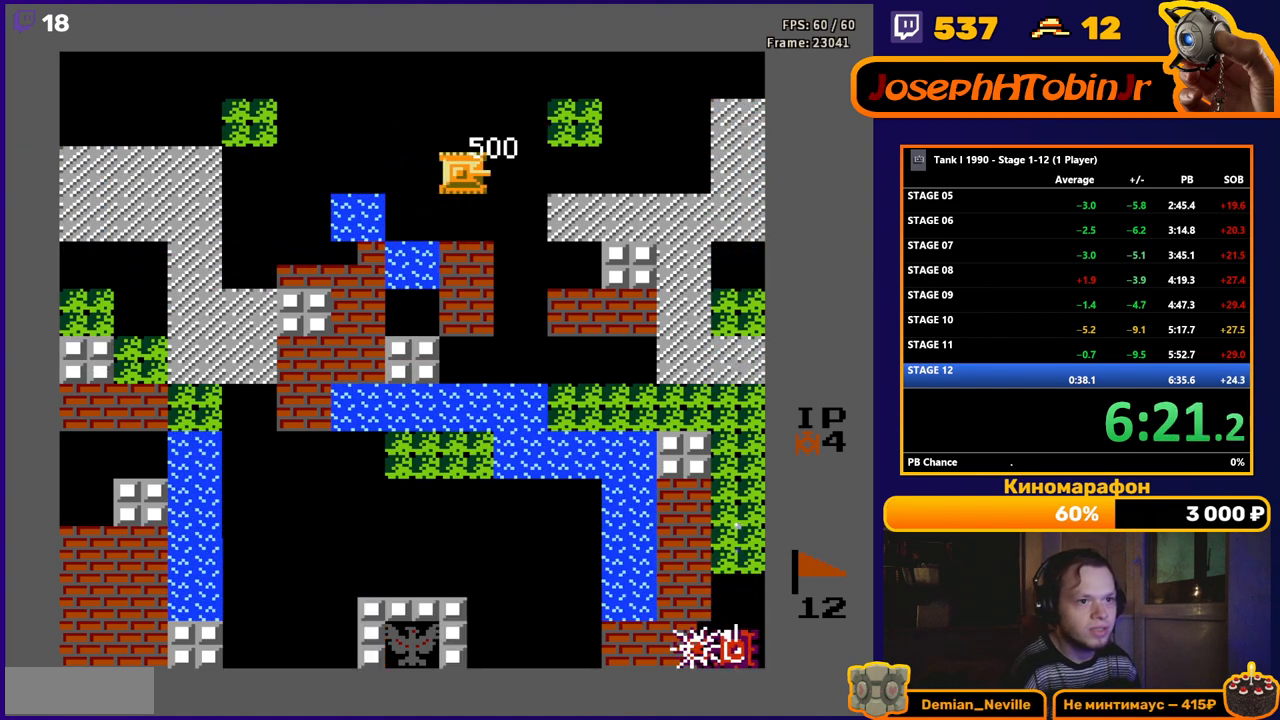
{"buttons": ["DPAD_DOWN"], "events": [[333, "DPAD_DOWN", "down"], [350, "DPAD_RIGHT", "up"]]}
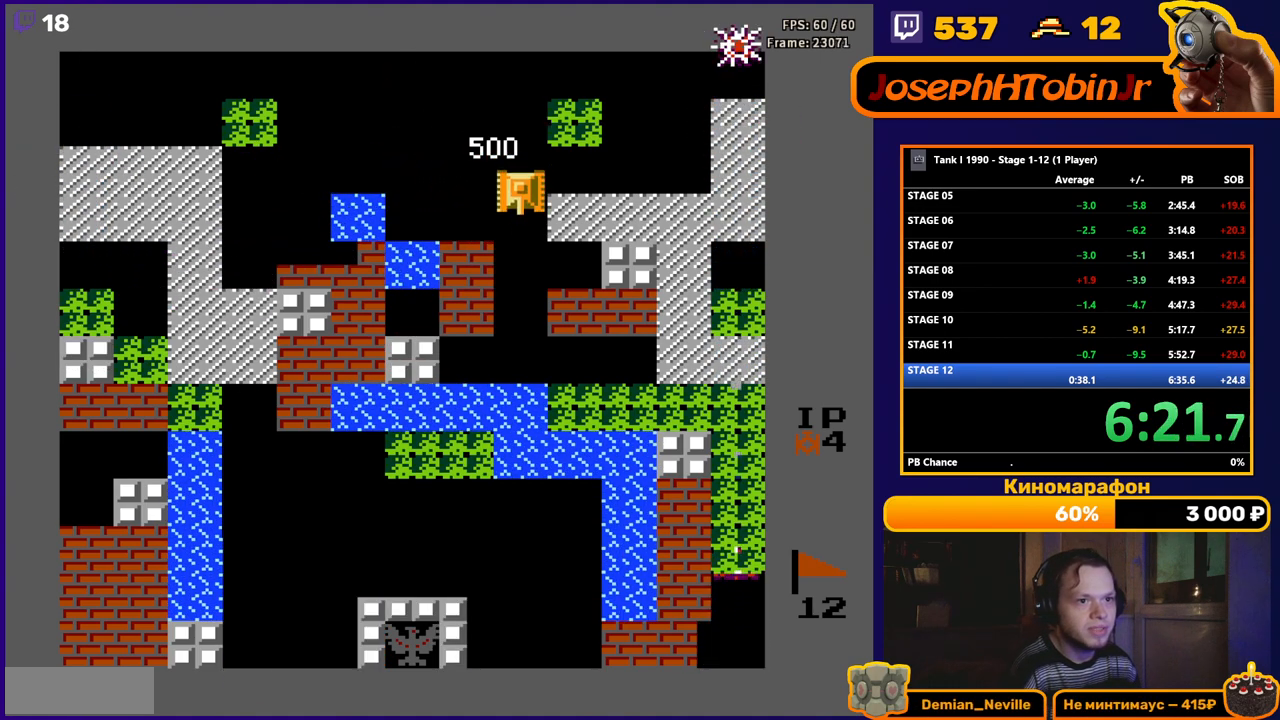
{"buttons": ["B", "DPAD_RIGHT"], "events": [[450, "DPAD_RIGHT", "down"], [467, "DPAD_DOWN", "up"], [483, "B", "down"]]}
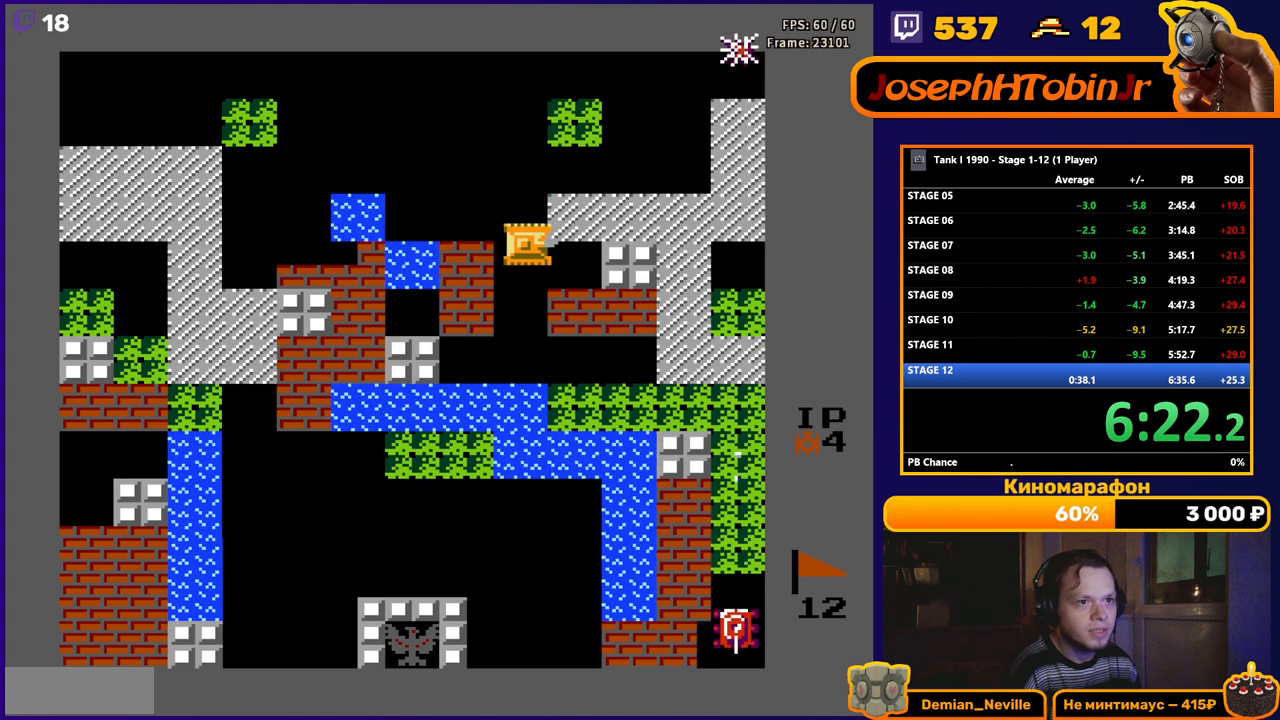
{"buttons": ["DPAD_RIGHT"], "events": [[417, "B", "up"]]}
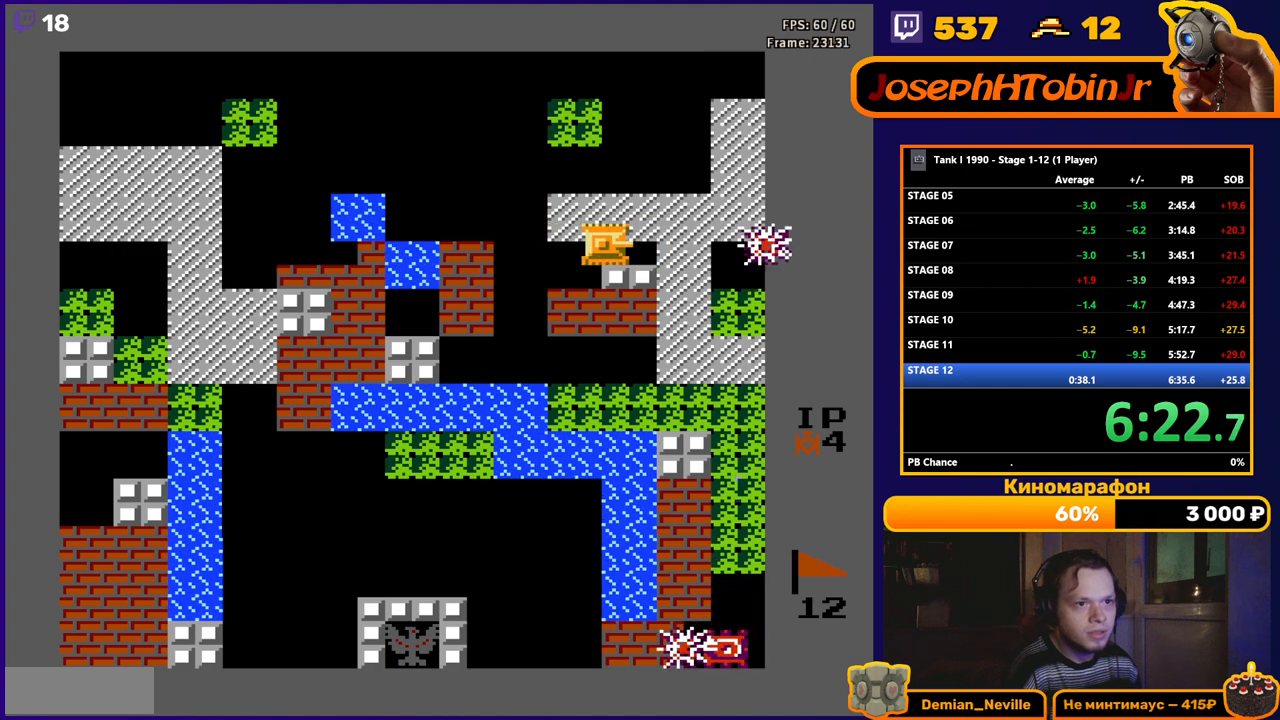
{"buttons": ["DPAD_RIGHT"], "events": []}
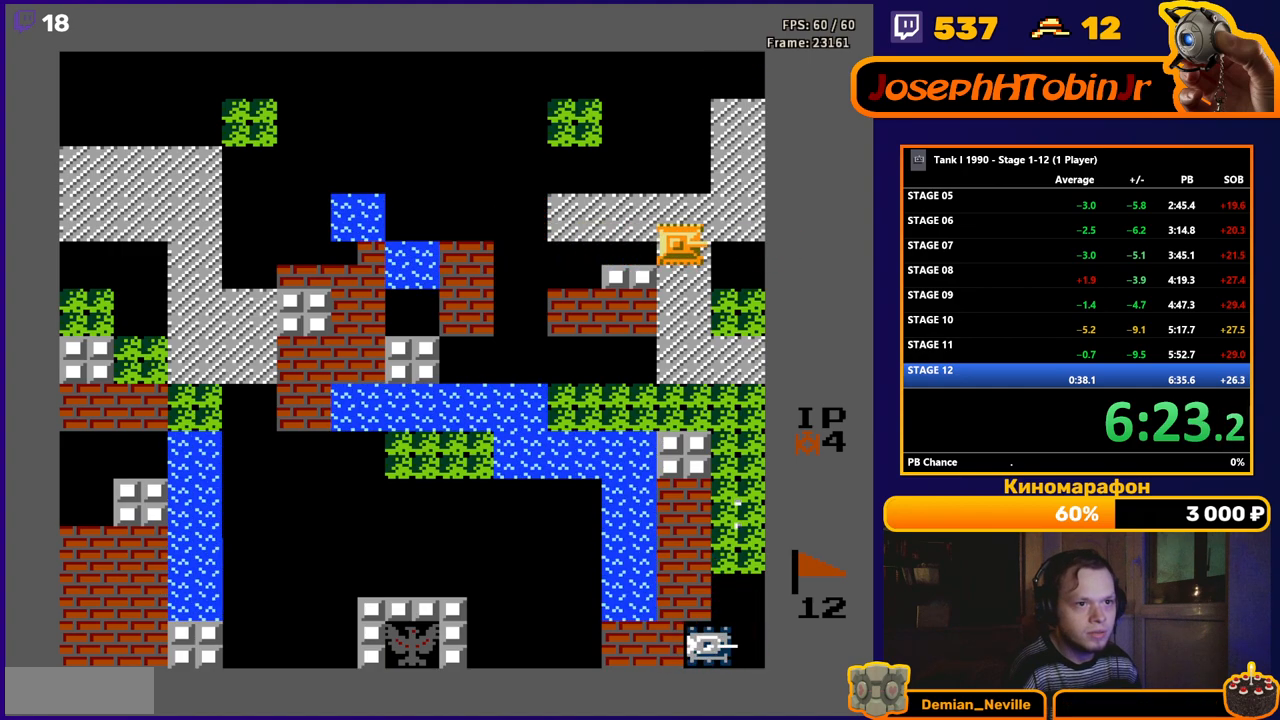
{"buttons": ["B", "DPAD_DOWN"], "events": [[267, "DPAD_DOWN", "down"], [283, "DPAD_RIGHT", "up"], [333, "B", "down"]]}
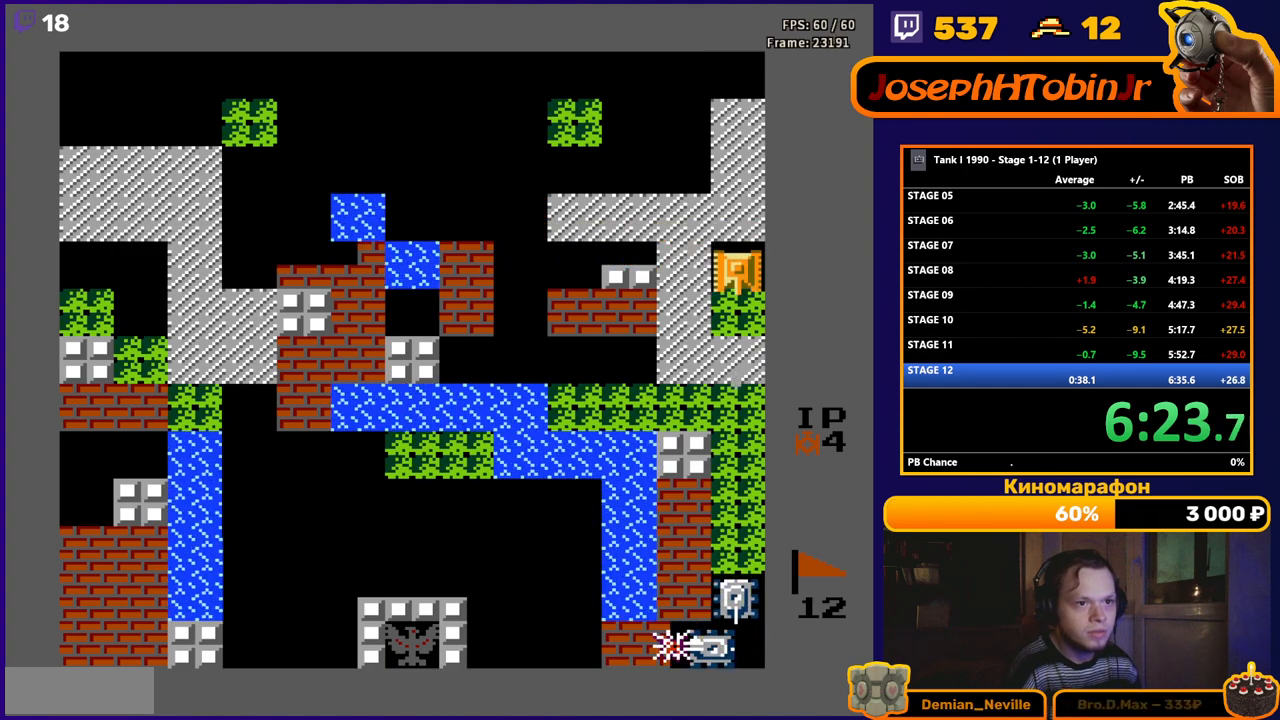
{"buttons": ["B", "DPAD_DOWN"], "events": []}
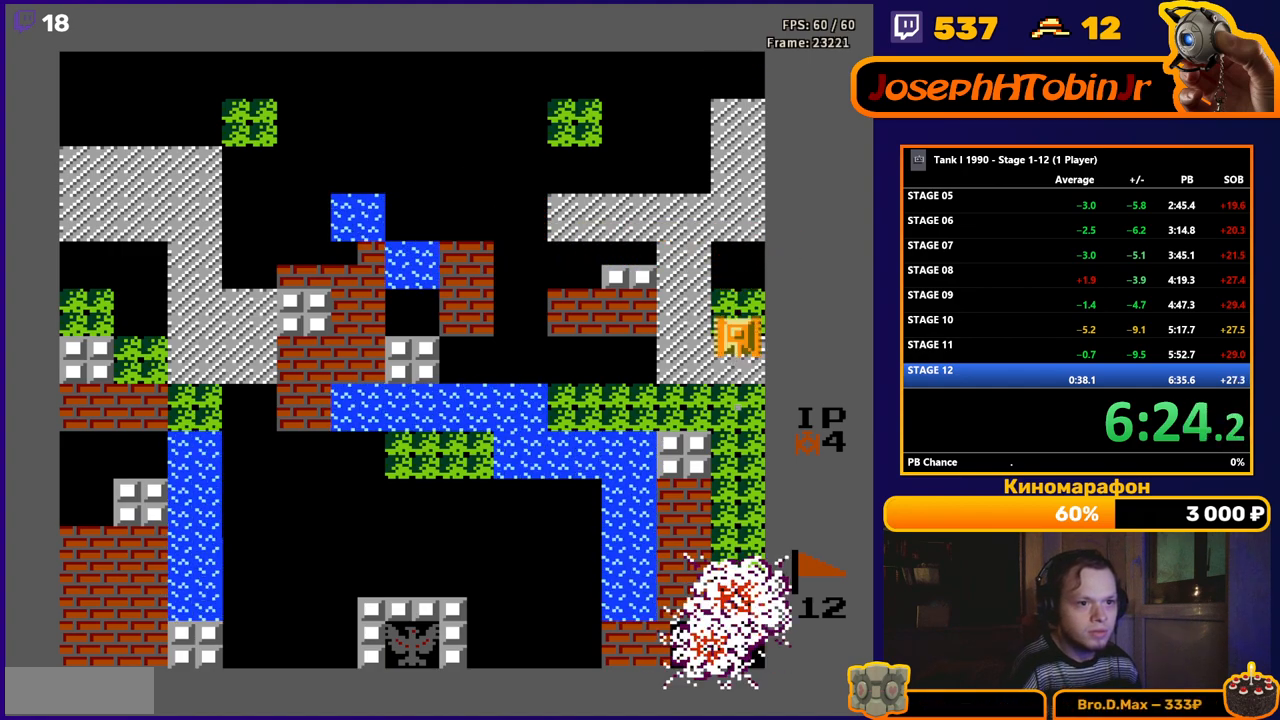
{"buttons": ["DPAD_DOWN"], "events": [[267, "B", "up"]]}
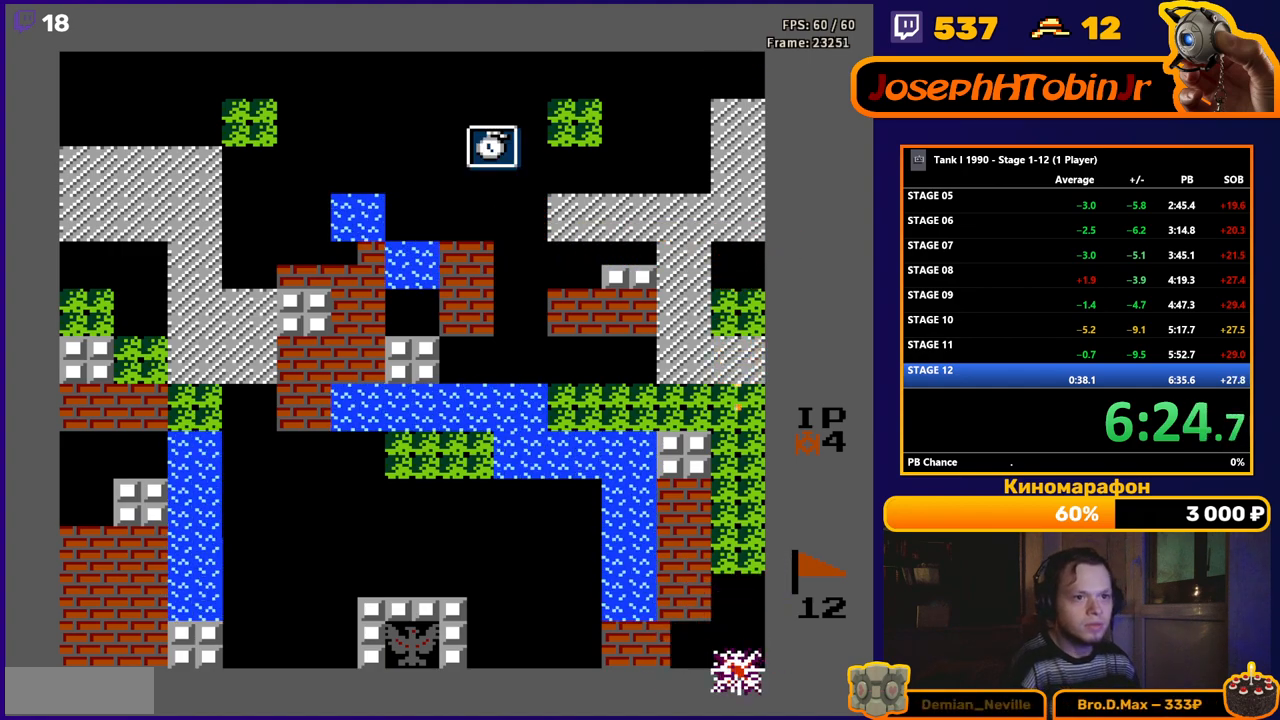
{"buttons": [], "events": [[17, "DPAD_DOWN", "up"]]}